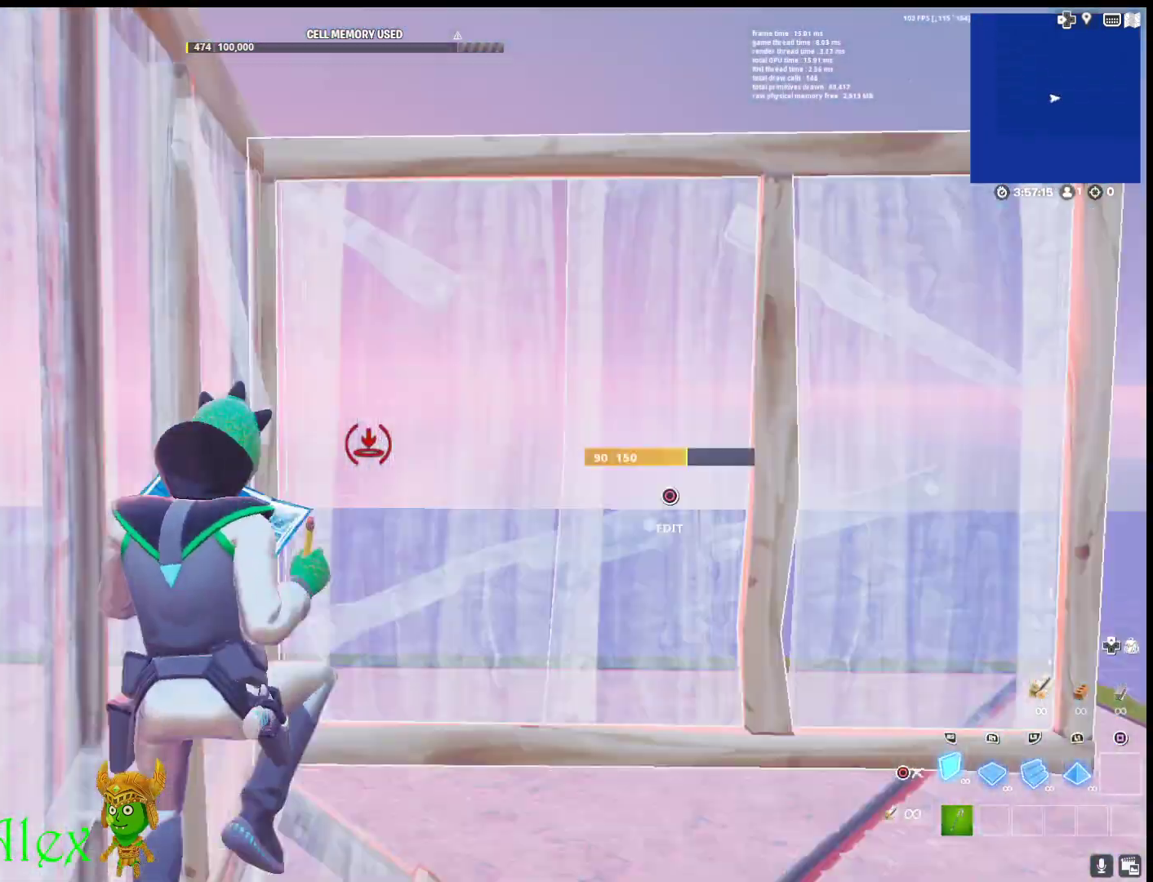
Gameplay with a controller (PlayStation layout); each line is a JSON object with the inputs held at the frame after it. "events" lists button and stick changes between this image and that frame as [ms after this image, input, new state], when the widget could be followed in between.
{"buttons": ["CROSS", "R2"], "left_stick": "up-left", "right_stick": "center", "events": [[33, "L2", "down"], [33, "right_stick", "center"], [183, "right_stick", "up"], [200, "R2", "down"], [217, "L2", "up"], [250, "left_stick", "up-left"], [300, "right_stick", "right"], [367, "right_stick", "center"], [467, "CROSS", "down"]]}
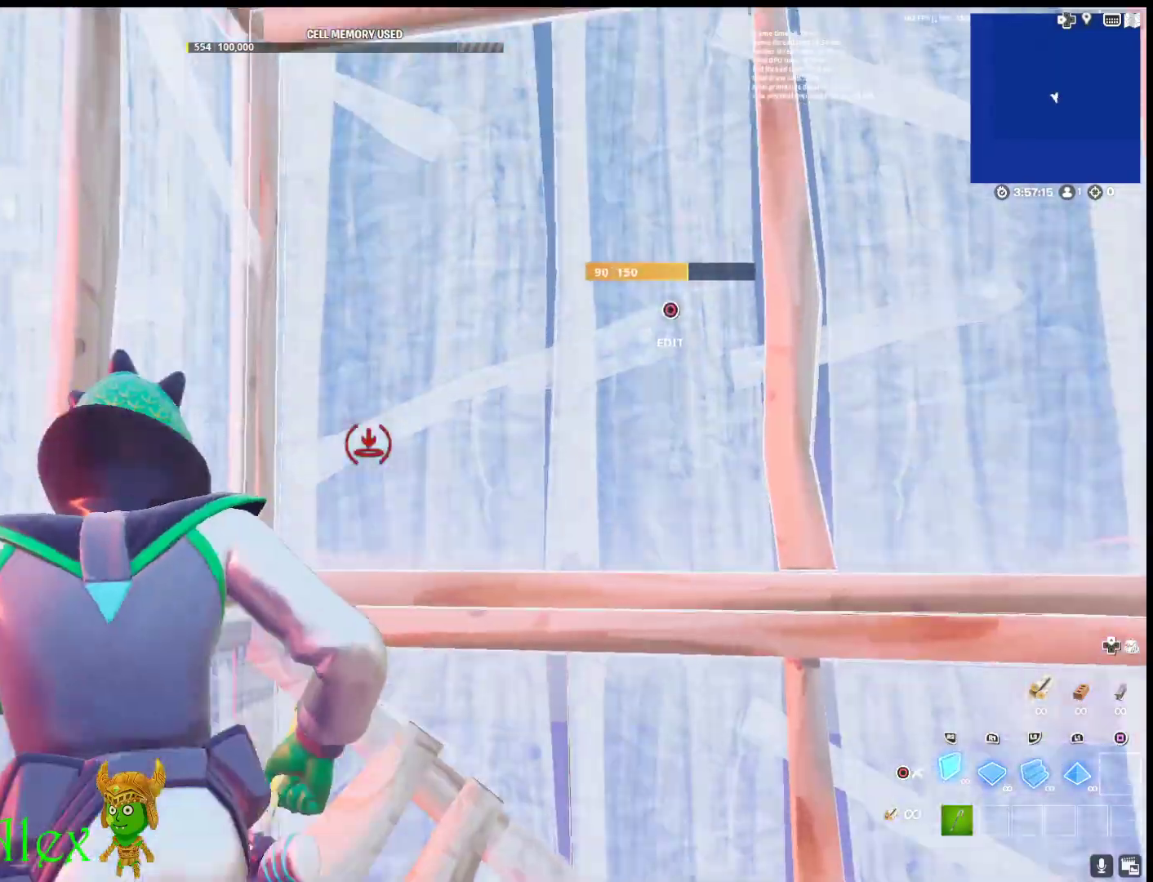
{"buttons": ["R2"], "left_stick": "up-left", "right_stick": "up", "events": [[67, "CROSS", "up"], [167, "right_stick", "down-right"], [217, "L2", "down"], [233, "left_stick", "up"], [250, "R2", "up"], [283, "right_stick", "center"], [400, "L2", "up"], [483, "left_stick", "up-left"], [500, "R2", "down"], [500, "right_stick", "up"]]}
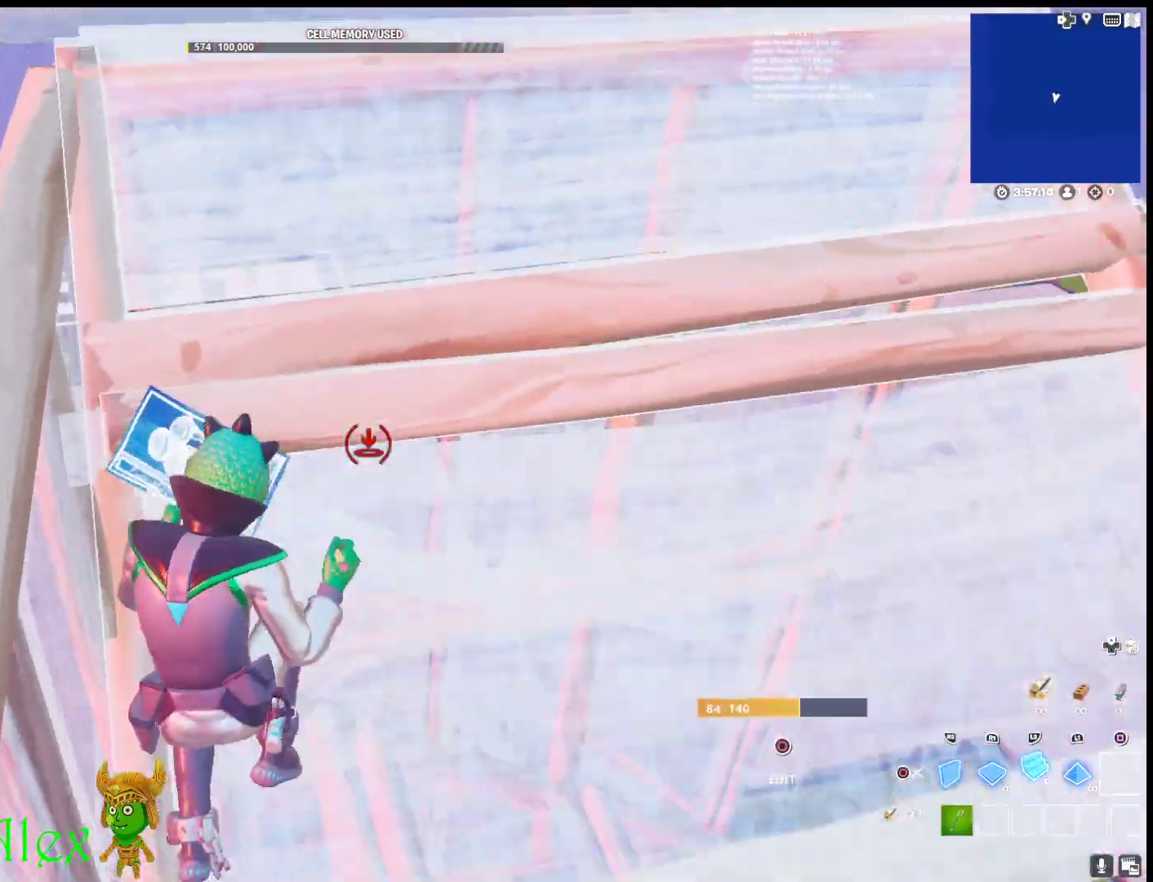
{"buttons": ["L2", "R2"], "left_stick": "up-left", "right_stick": "down", "events": [[117, "right_stick", "down-right"], [167, "right_stick", "center"], [267, "CROSS", "down"], [350, "CROSS", "up"], [450, "right_stick", "down"], [483, "L2", "down"]]}
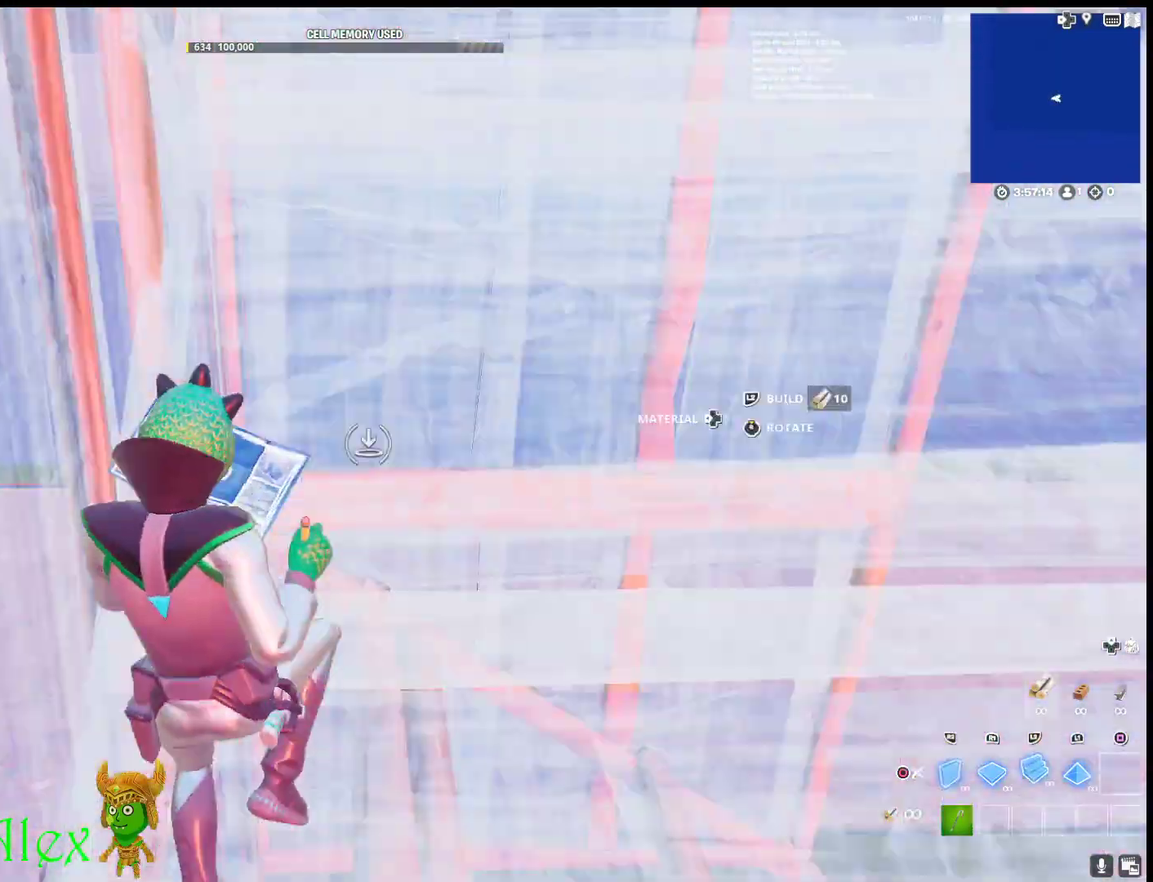
{"buttons": [], "left_stick": "up", "right_stick": "center", "events": [[17, "left_stick", "up"], [67, "right_stick", "center"], [117, "CIRCLE", "down"], [183, "CIRCLE", "up"], [183, "L2", "up"], [217, "R2", "up"], [317, "right_stick", "down"], [400, "right_stick", "up"], [450, "right_stick", "center"]]}
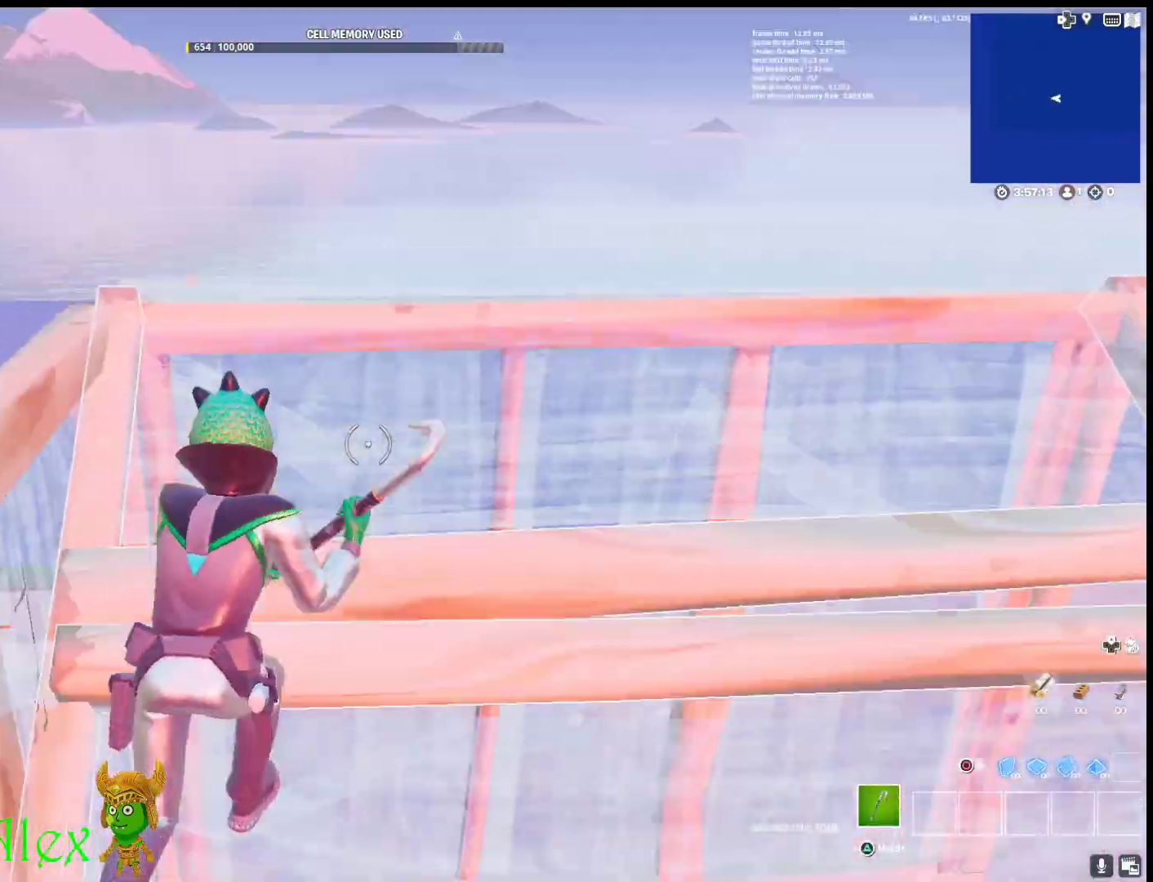
{"buttons": [], "left_stick": "up-right", "right_stick": "center", "events": [[17, "CIRCLE", "down"], [100, "CIRCLE", "up"], [200, "right_stick", "down"], [250, "L2", "down"], [250, "R1", "down"], [333, "right_stick", "center"], [383, "CIRCLE", "down"], [417, "L2", "up"], [417, "left_stick", "up-right"], [433, "R1", "up"], [483, "CIRCLE", "up"]]}
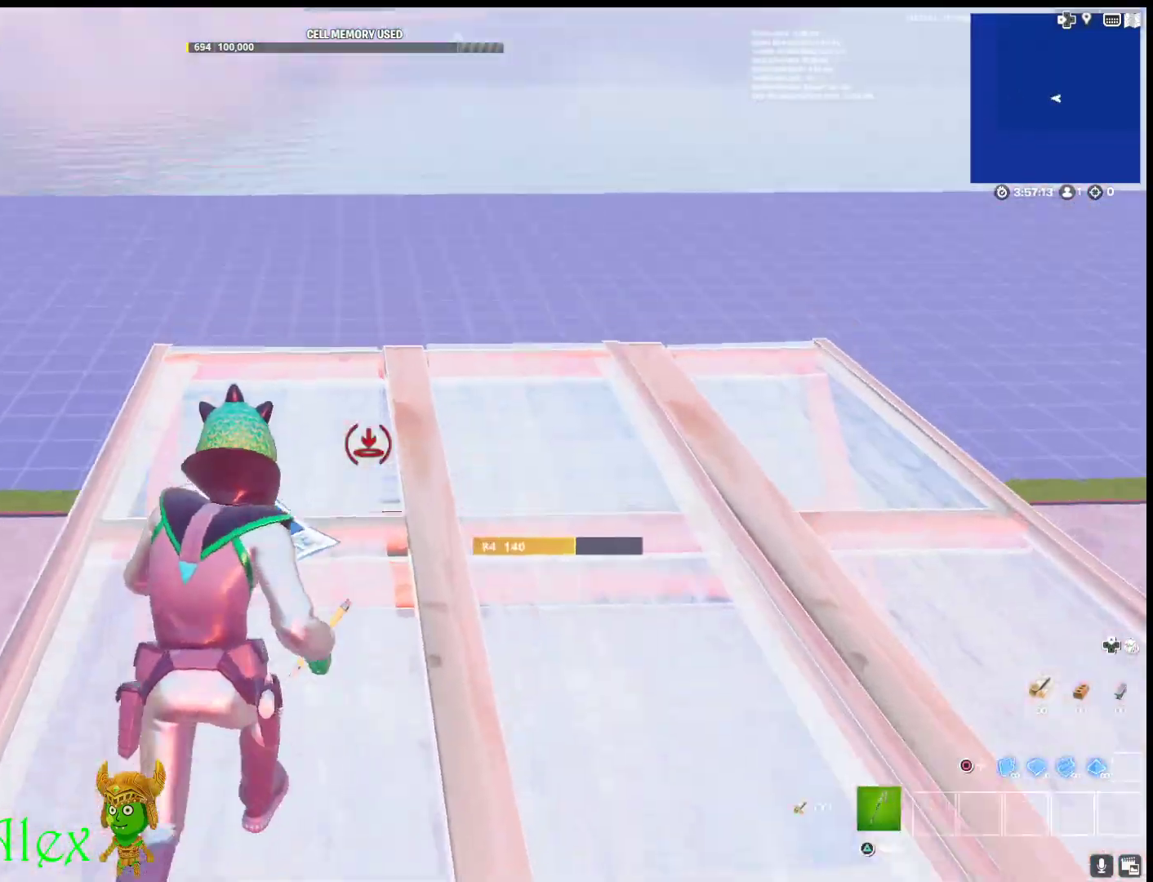
{"buttons": ["CROSS", "R2"], "left_stick": "up-left", "right_stick": "center", "events": [[100, "CIRCLE", "down"], [167, "CIRCLE", "up"], [233, "R2", "down"], [250, "right_stick", "left"], [300, "left_stick", "right"], [450, "left_stick", "center"], [450, "right_stick", "center"], [500, "CROSS", "down"], [500, "left_stick", "up-left"]]}
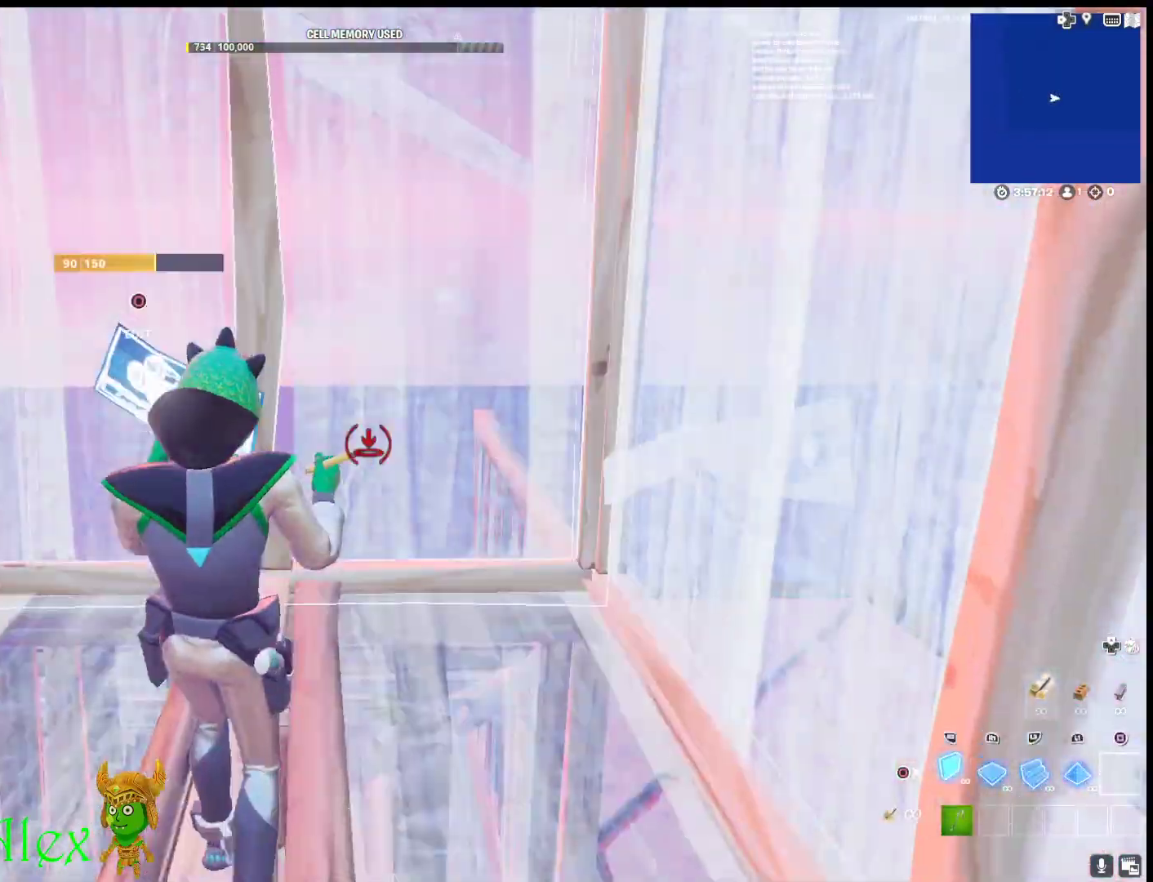
{"buttons": [], "left_stick": "up-left", "right_stick": "center", "events": [[83, "CROSS", "up"], [167, "right_stick", "down"], [217, "L2", "down"], [267, "right_stick", "center"], [333, "CIRCLE", "down"], [400, "L2", "up"], [417, "CIRCLE", "up"], [417, "R2", "up"]]}
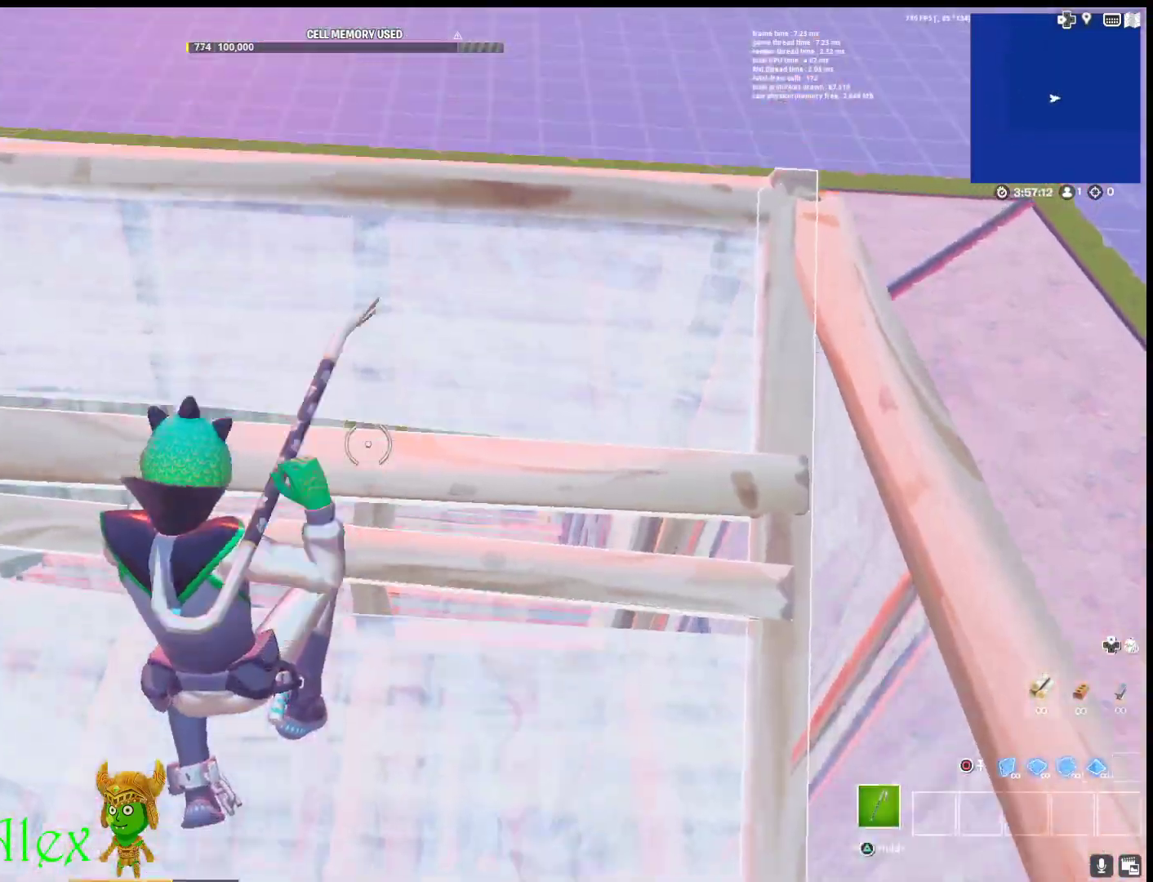
{"buttons": ["L2", "R1"], "left_stick": "up", "right_stick": "up", "events": [[100, "right_stick", "up"], [167, "right_stick", "center"], [233, "CIRCLE", "down"], [317, "CIRCLE", "up"], [367, "left_stick", "up"], [450, "L2", "down"], [450, "R1", "down"], [483, "right_stick", "up"]]}
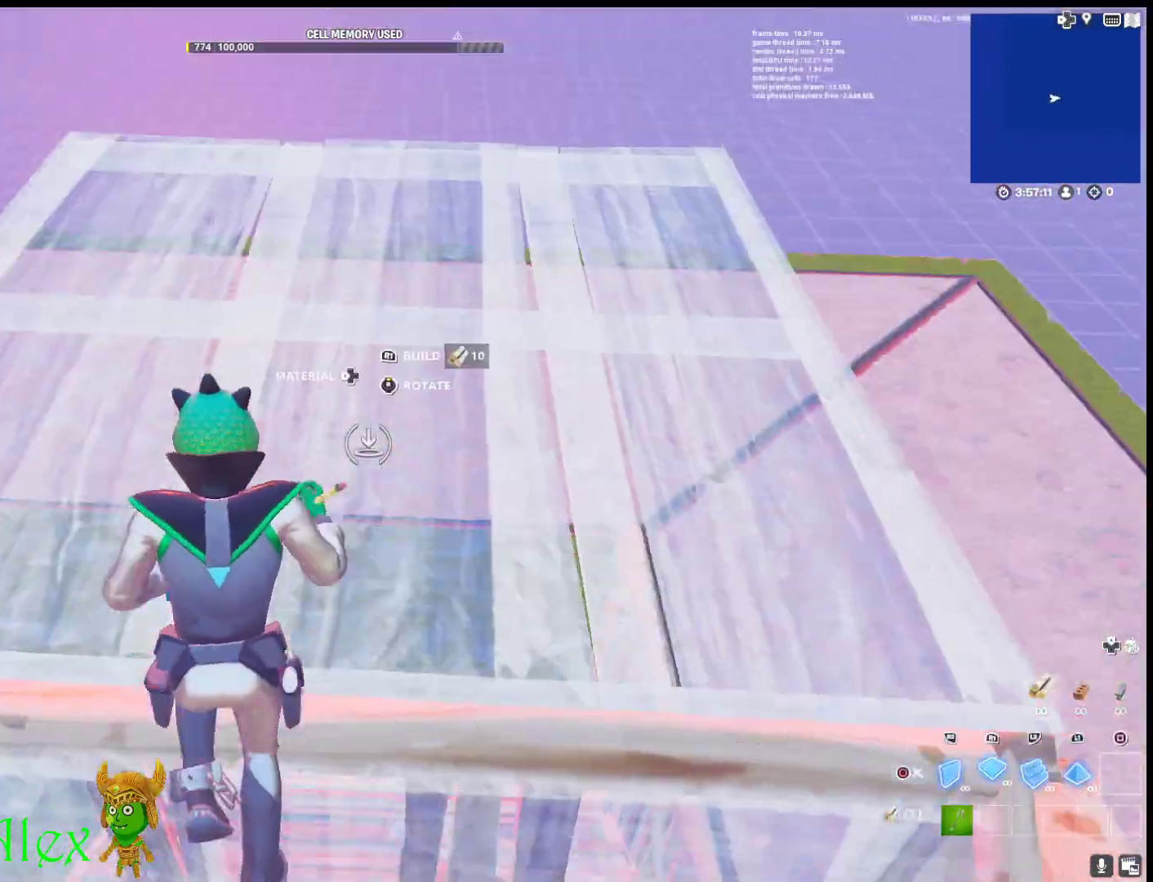
{"buttons": ["R2"], "left_stick": "up-left", "right_stick": "right", "events": [[33, "right_stick", "center"], [83, "left_stick", "up-left"], [117, "CIRCLE", "down"], [150, "L2", "up"], [167, "R1", "up"], [200, "CIRCLE", "up"], [317, "CIRCLE", "down"], [383, "CIRCLE", "up"], [450, "R2", "down"], [483, "right_stick", "right"]]}
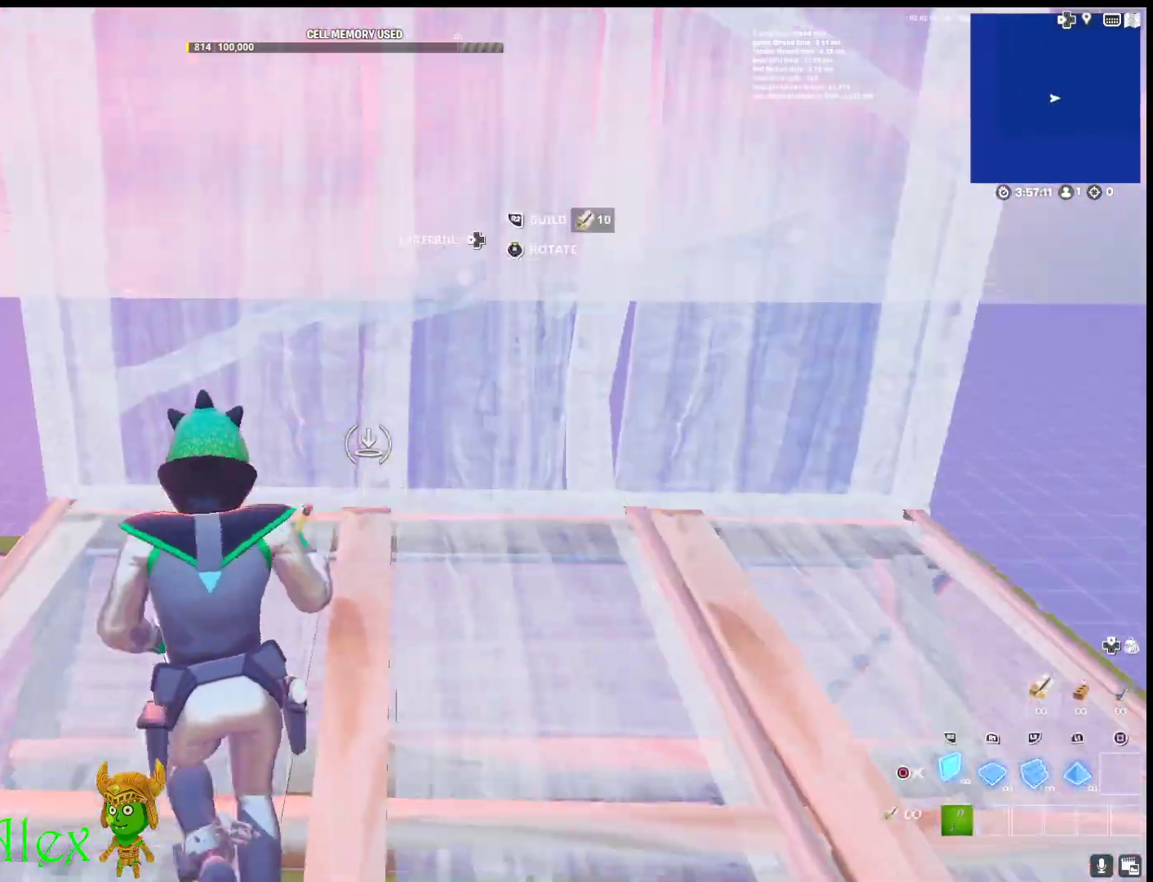
{"buttons": ["L2"], "left_stick": "up-left", "right_stick": "center", "events": [[117, "right_stick", "center"], [200, "CROSS", "down"], [300, "CROSS", "up"], [367, "L2", "down"], [367, "R2", "up"]]}
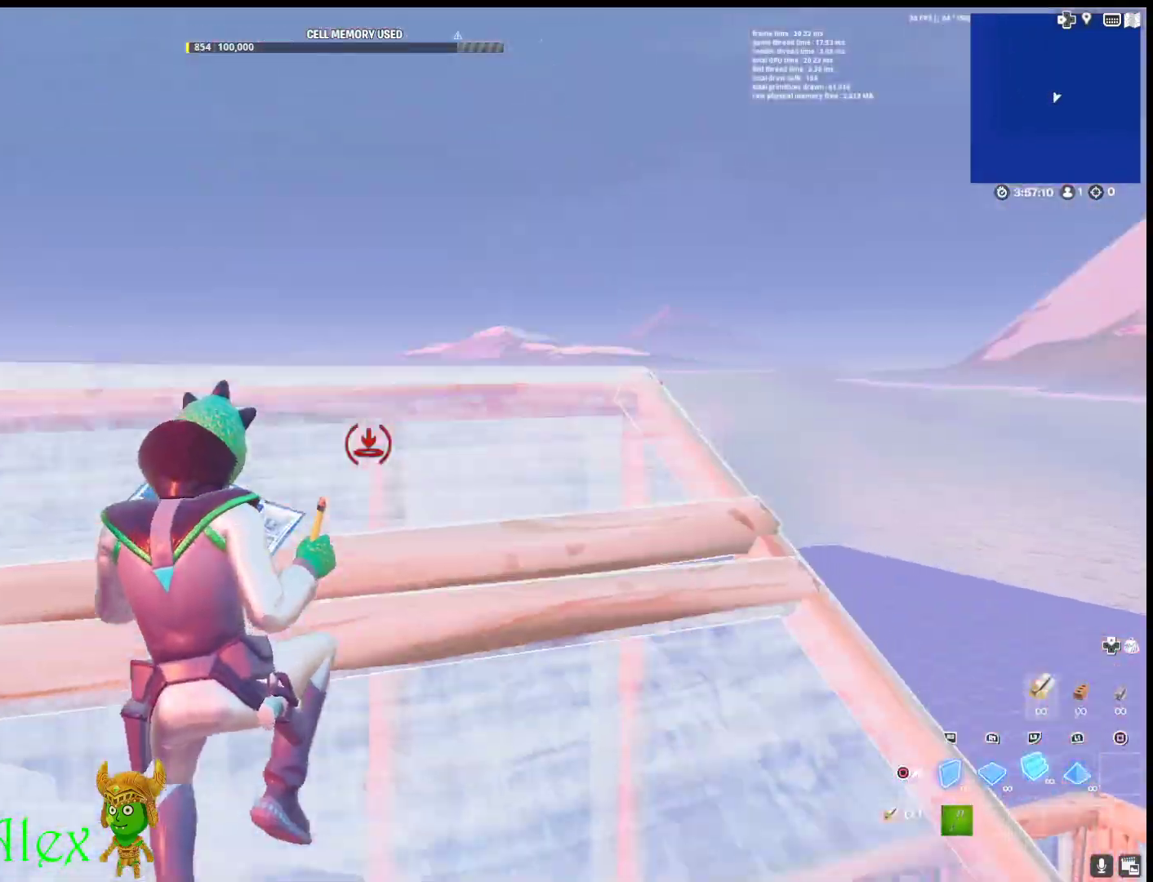
{"buttons": ["R2"], "left_stick": "up-left", "right_stick": "center", "events": [[50, "R2", "down"], [67, "right_stick", "up"], [83, "L2", "up"], [133, "right_stick", "right"], [233, "right_stick", "center"], [333, "CROSS", "down"], [417, "CROSS", "up"]]}
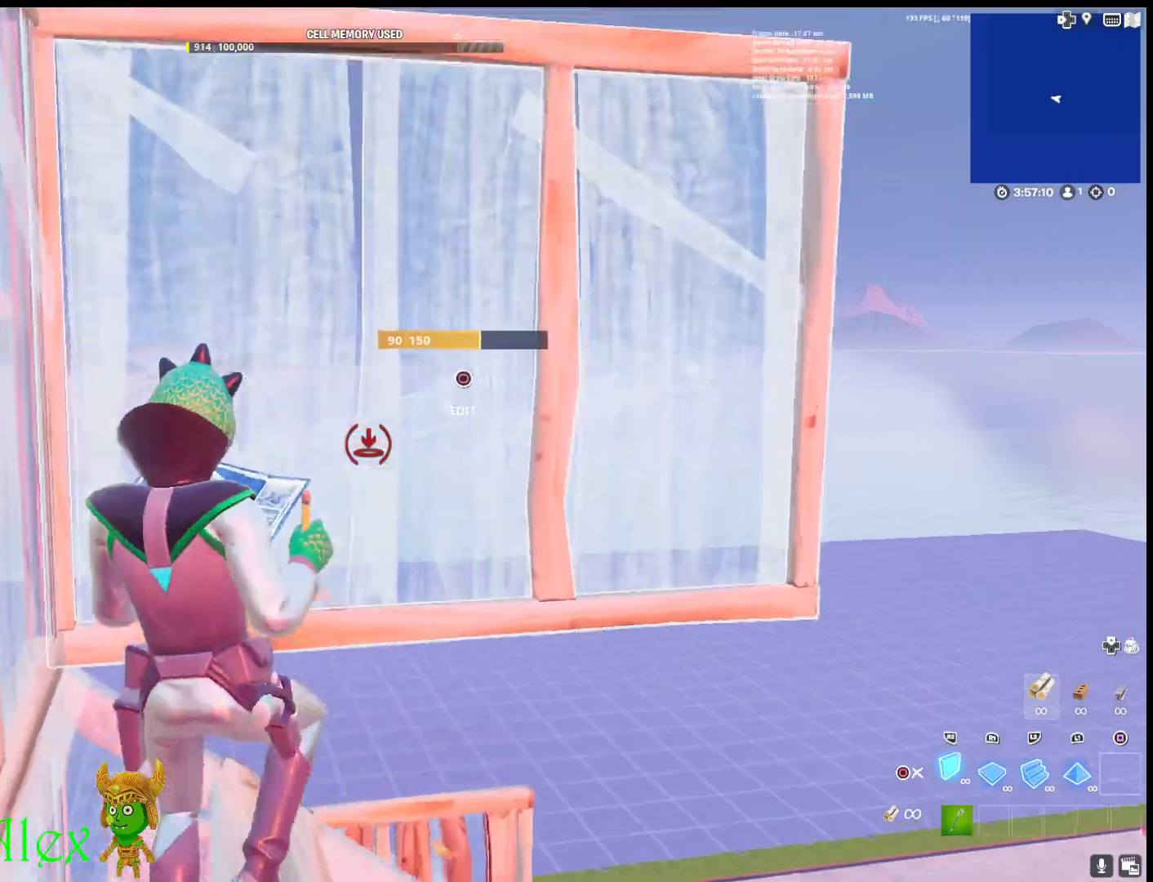
{"buttons": ["CROSS", "R2"], "left_stick": "up-left", "right_stick": "center", "events": [[33, "L2", "down"], [50, "R2", "up"], [233, "L2", "up"], [233, "R2", "down"], [233, "right_stick", "up"], [317, "right_stick", "right"], [400, "right_stick", "center"], [483, "CROSS", "down"]]}
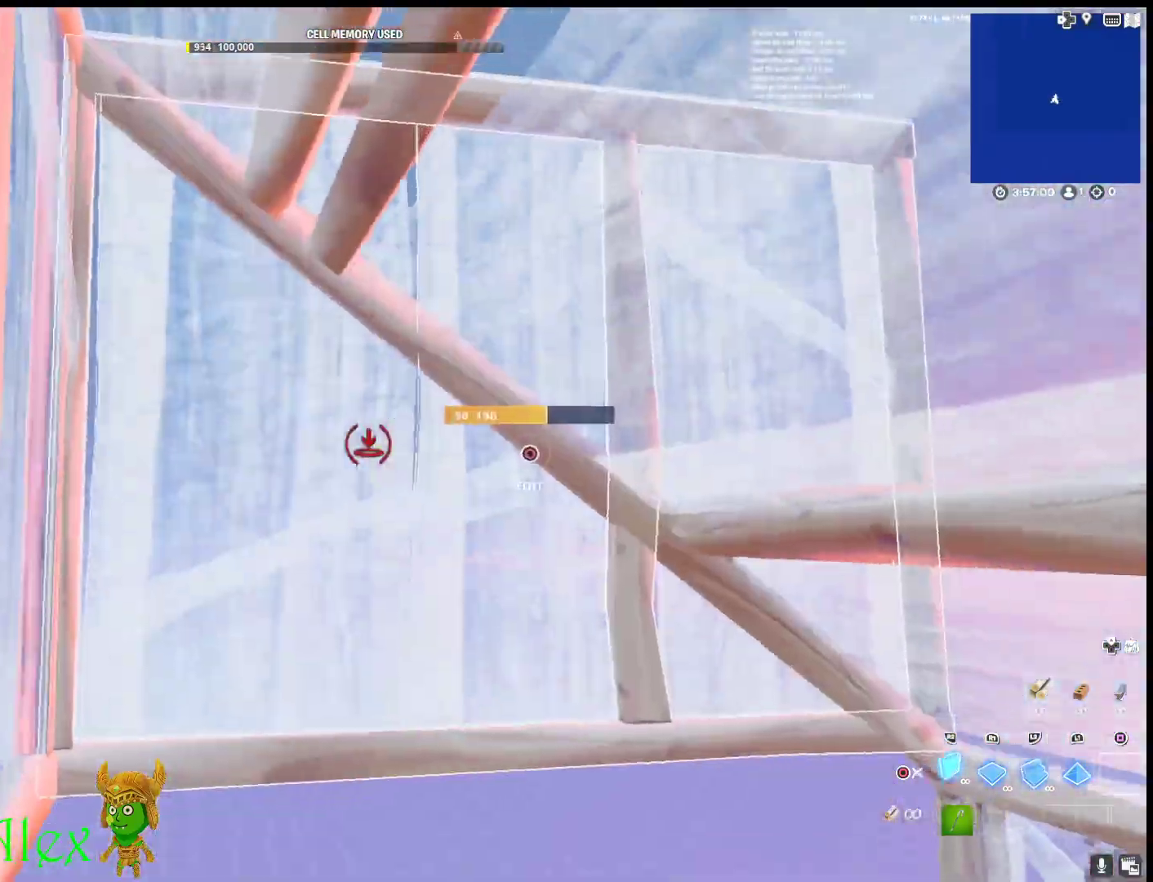
{"buttons": [], "left_stick": "up-right", "right_stick": "center", "events": [[50, "CROSS", "up"], [67, "R2", "up"], [133, "right_stick", "down"], [150, "L2", "down"], [167, "R1", "down"], [267, "left_stick", "up-right"], [267, "right_stick", "center"], [317, "CIRCLE", "down"], [350, "L2", "up"], [367, "R1", "up"], [400, "CIRCLE", "up"]]}
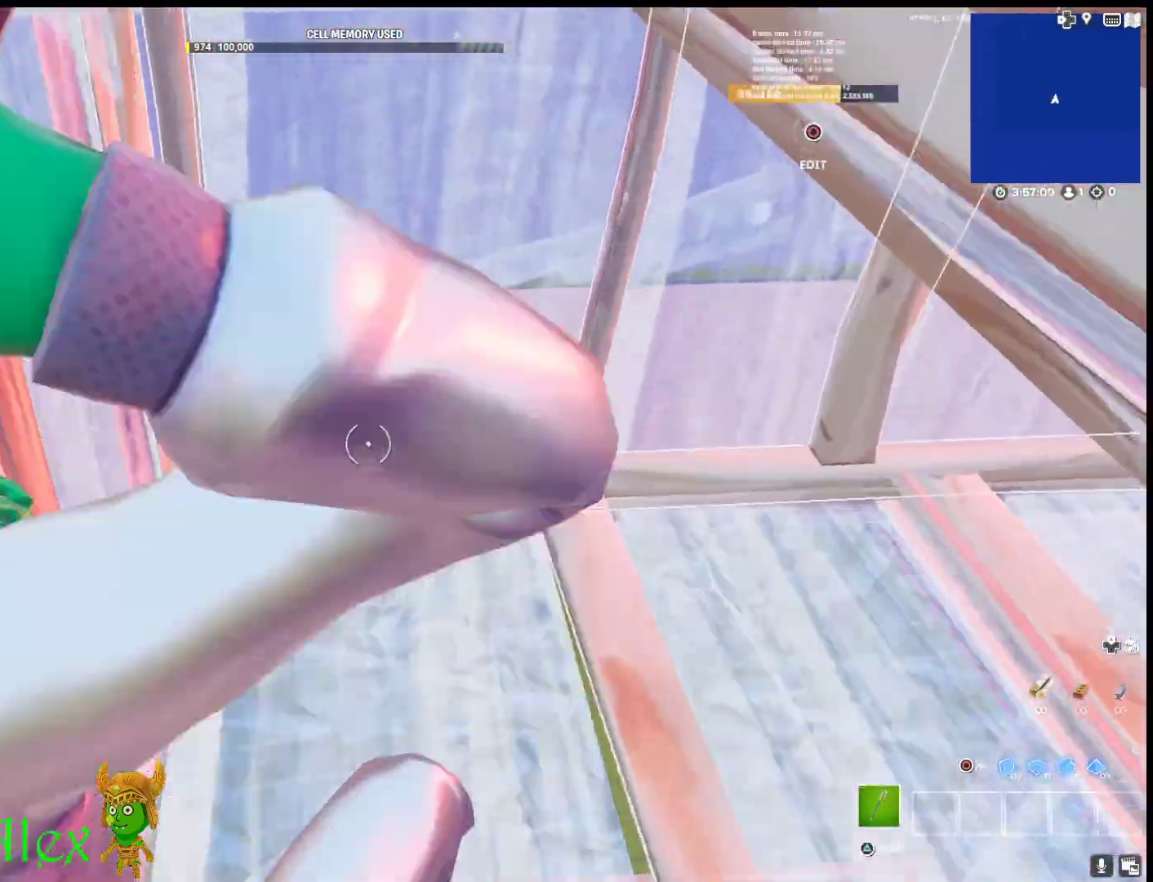
{"buttons": ["R2"], "left_stick": "up", "right_stick": "down", "events": [[17, "left_stick", "right"], [17, "right_stick", "up-right"], [117, "right_stick", "center"], [167, "CIRCLE", "down"], [250, "left_stick", "up"], [283, "CIRCLE", "up"], [350, "R2", "down"], [383, "right_stick", "left"], [483, "right_stick", "down"]]}
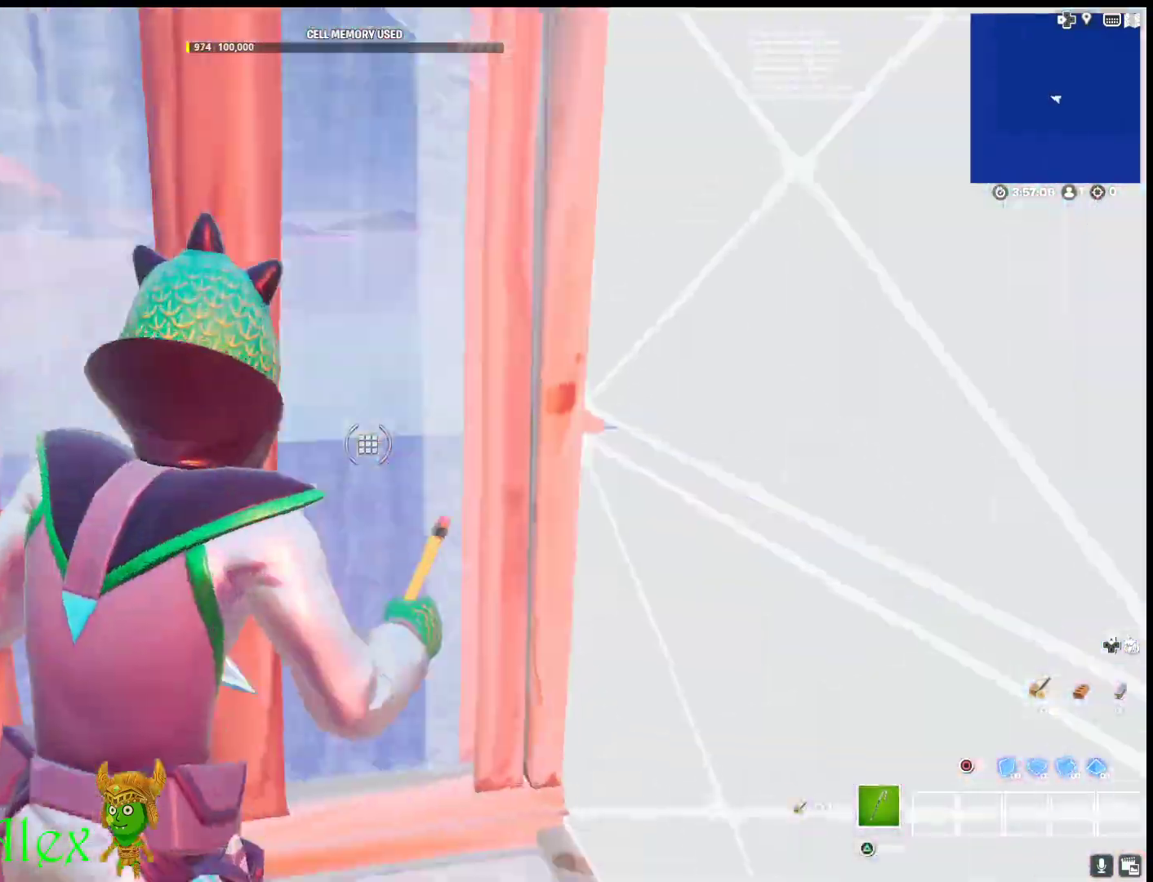
{"buttons": ["CIRCLE", "L2", "R1"], "left_stick": "up", "right_stick": "center", "events": [[33, "right_stick", "right"], [67, "R2", "up"], [117, "right_stick", "center"], [183, "CIRCLE", "down"], [267, "CIRCLE", "up"], [350, "R1", "down"], [367, "L2", "down"], [500, "CIRCLE", "down"]]}
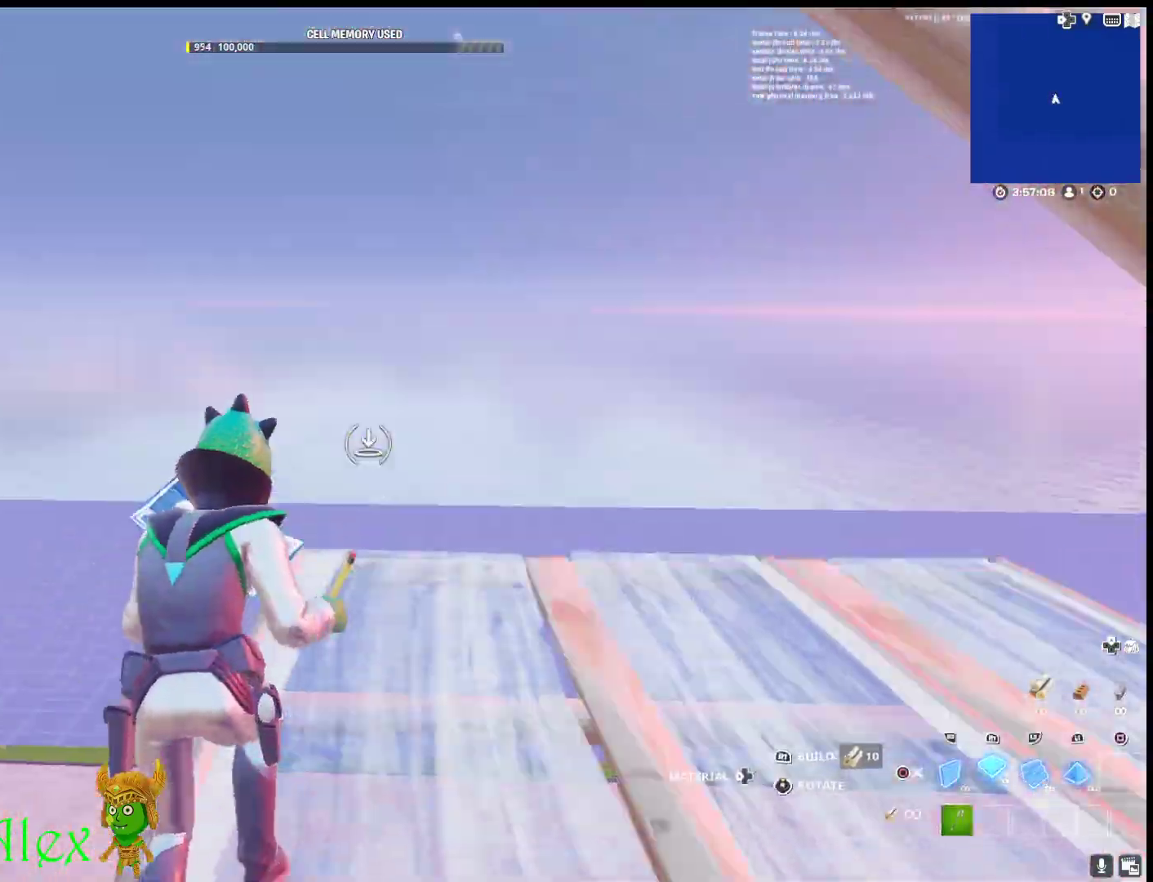
{"buttons": ["R2"], "left_stick": "up", "right_stick": "center", "events": [[33, "R1", "up"], [67, "CIRCLE", "up"], [83, "L2", "up"], [183, "CIRCLE", "down"], [250, "CIRCLE", "up"], [317, "R2", "down"], [350, "right_stick", "right"], [483, "right_stick", "center"]]}
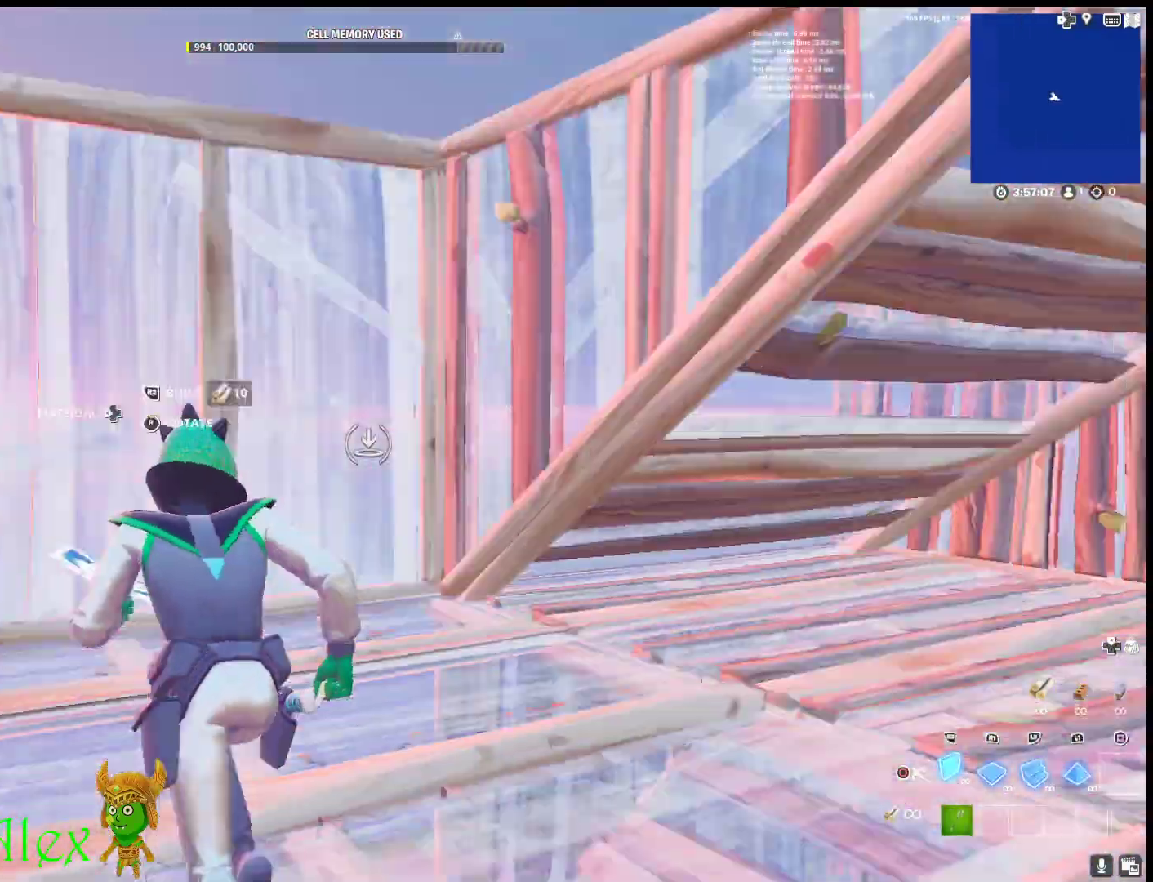
{"buttons": ["L2", "R2"], "left_stick": "up-left", "right_stick": "up", "events": [[83, "CROSS", "down"], [183, "CROSS", "up"], [217, "left_stick", "up-left"], [250, "R2", "up"], [367, "L2", "down"], [483, "R2", "down"], [483, "right_stick", "up"]]}
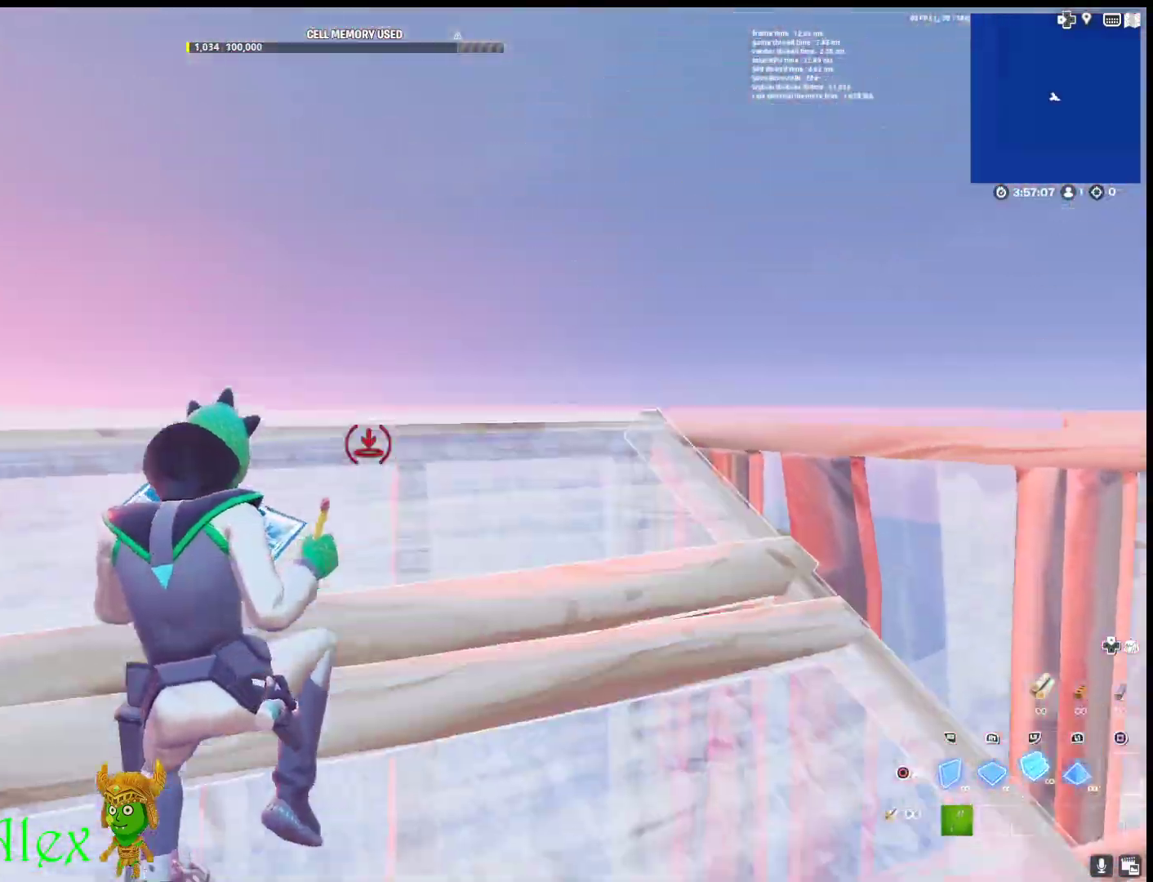
{"buttons": ["L2"], "left_stick": "up-left", "right_stick": "down-right", "events": [[67, "L2", "up"], [83, "right_stick", "down-right"], [133, "right_stick", "center"], [233, "CROSS", "down"], [317, "CROSS", "up"], [400, "R2", "up"], [417, "right_stick", "down-right"], [500, "L2", "down"]]}
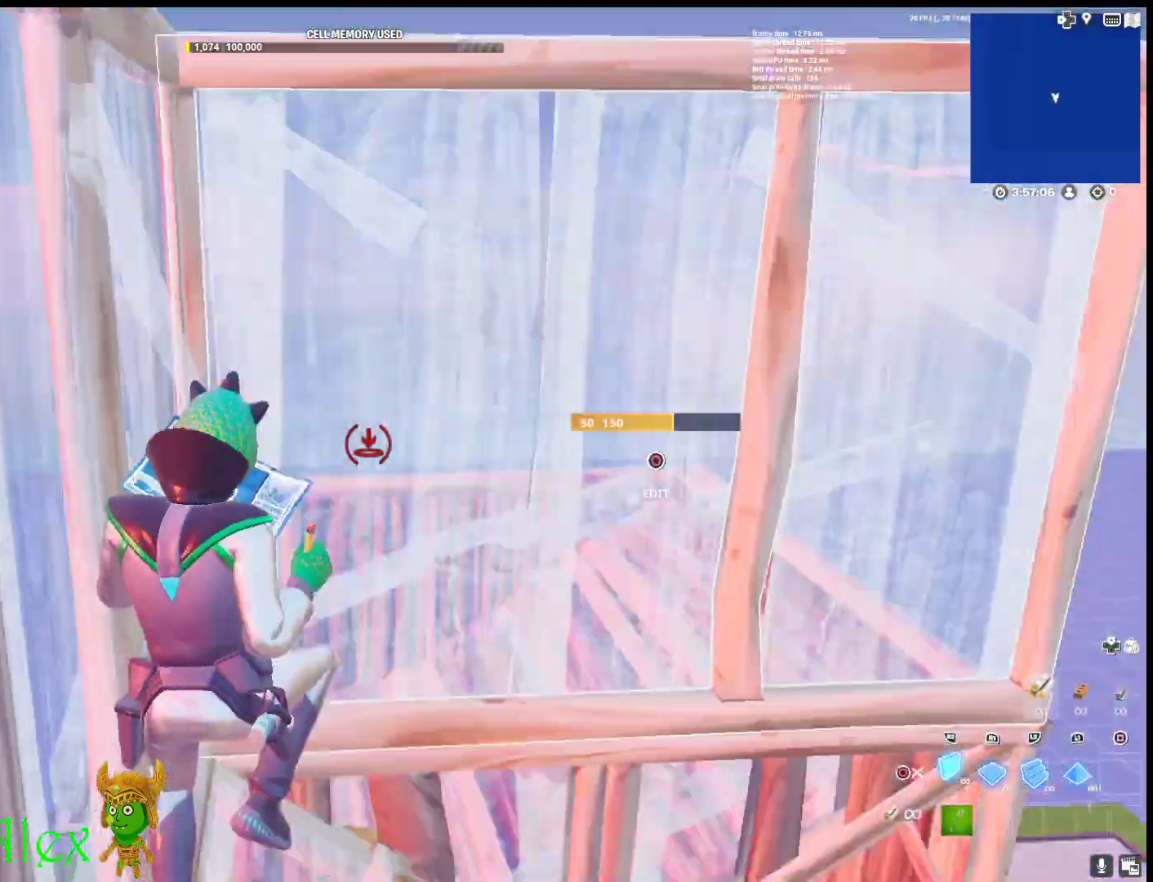
{"buttons": ["R2"], "left_stick": "up-left", "right_stick": "center", "events": [[17, "right_stick", "center"], [150, "R2", "down"], [150, "right_stick", "up"], [200, "L2", "up"], [250, "right_stick", "right"], [300, "right_stick", "center"], [417, "CROSS", "down"], [500, "CROSS", "up"]]}
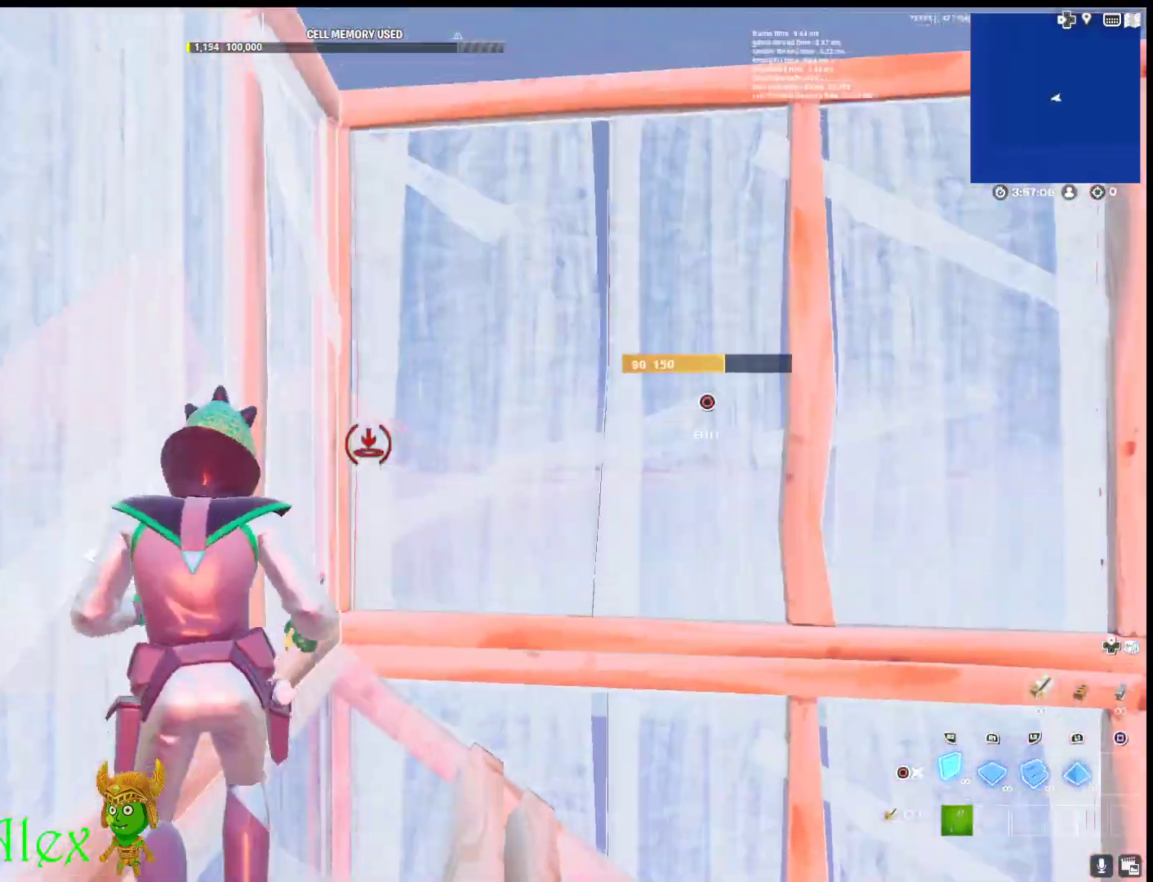
{"buttons": [], "left_stick": "up-left", "right_stick": "center", "events": [[117, "right_stick", "down"], [133, "L2", "down"], [200, "right_stick", "center"], [217, "R2", "up"], [333, "L2", "up"]]}
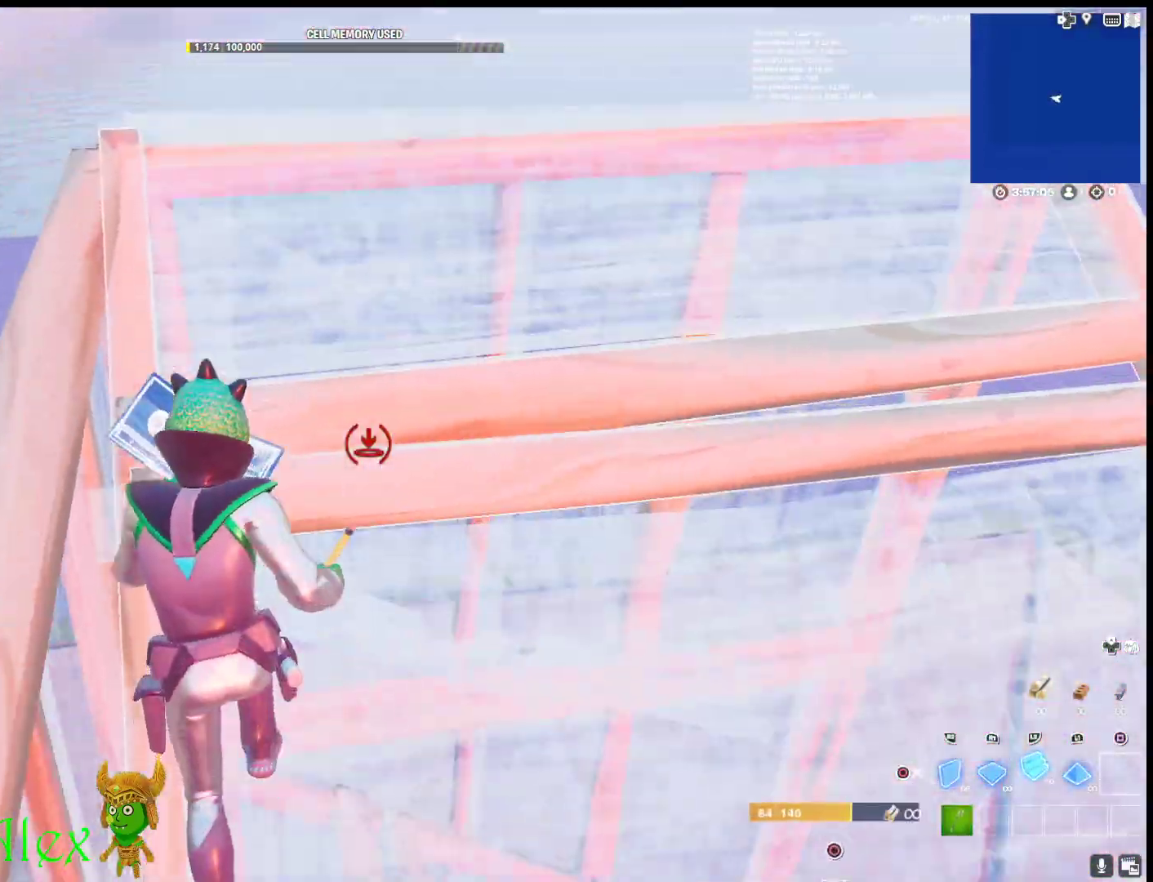
{"buttons": ["R2"], "left_stick": "up-left", "right_stick": "center", "events": [[17, "R2", "down"], [33, "right_stick", "up-right"], [167, "right_stick", "down-right"], [233, "right_stick", "center"], [317, "CROSS", "down"], [417, "CROSS", "up"]]}
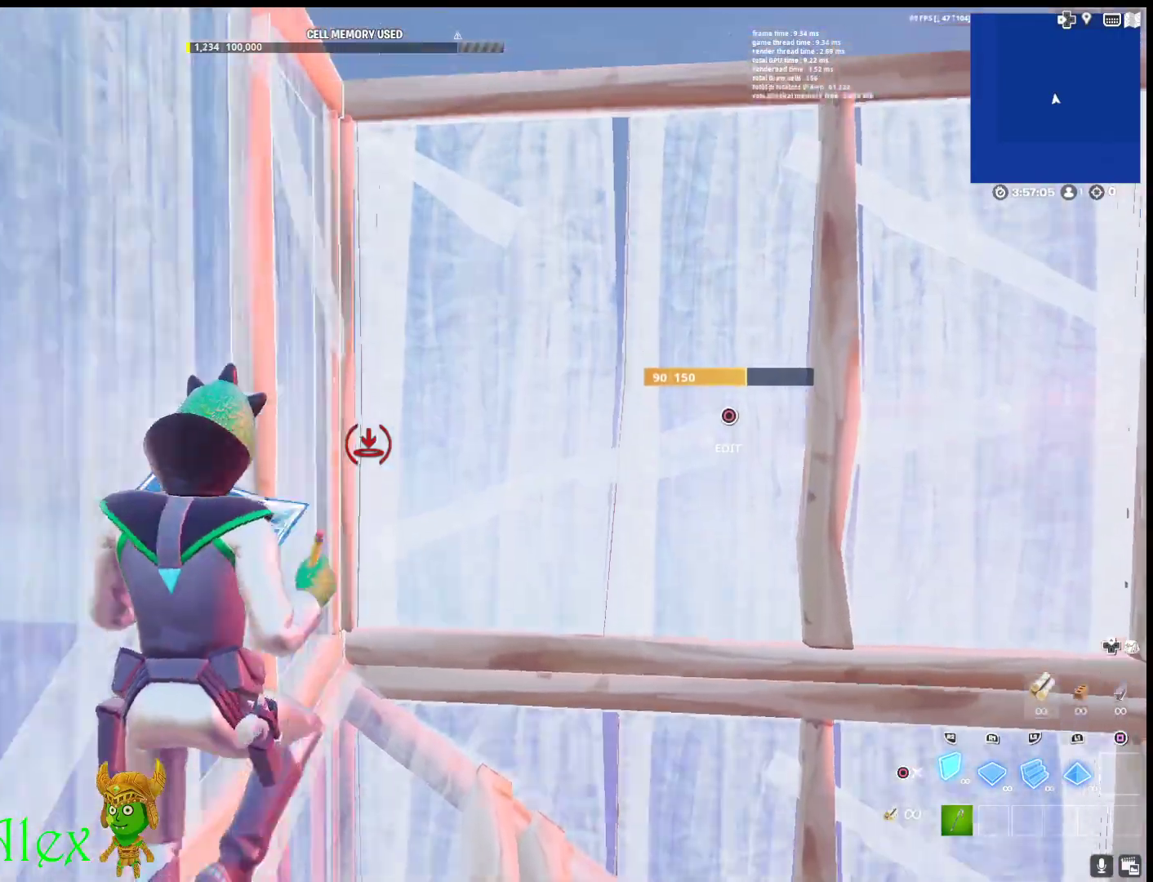
{"buttons": [], "left_stick": "up", "right_stick": "center", "events": [[33, "L2", "down"], [67, "right_stick", "down-right"], [83, "R2", "up"], [133, "left_stick", "up"], [150, "right_stick", "center"], [267, "L2", "up"]]}
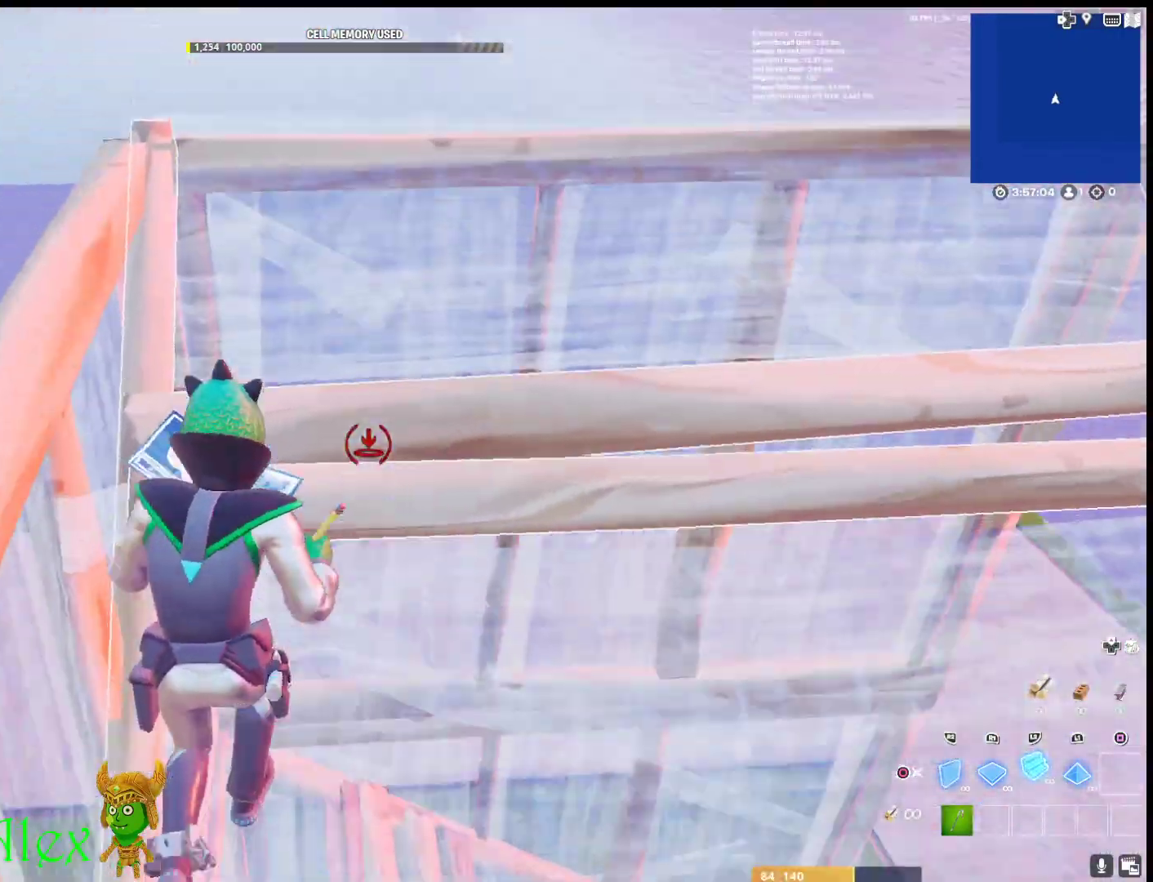
{"buttons": ["CIRCLE"], "left_stick": "up", "right_stick": "center", "events": [[117, "right_stick", "up"], [167, "R1", "down"], [217, "right_stick", "down-left"], [233, "L2", "down"], [333, "right_stick", "center"], [417, "CIRCLE", "down"], [433, "L2", "up"], [483, "R1", "up"]]}
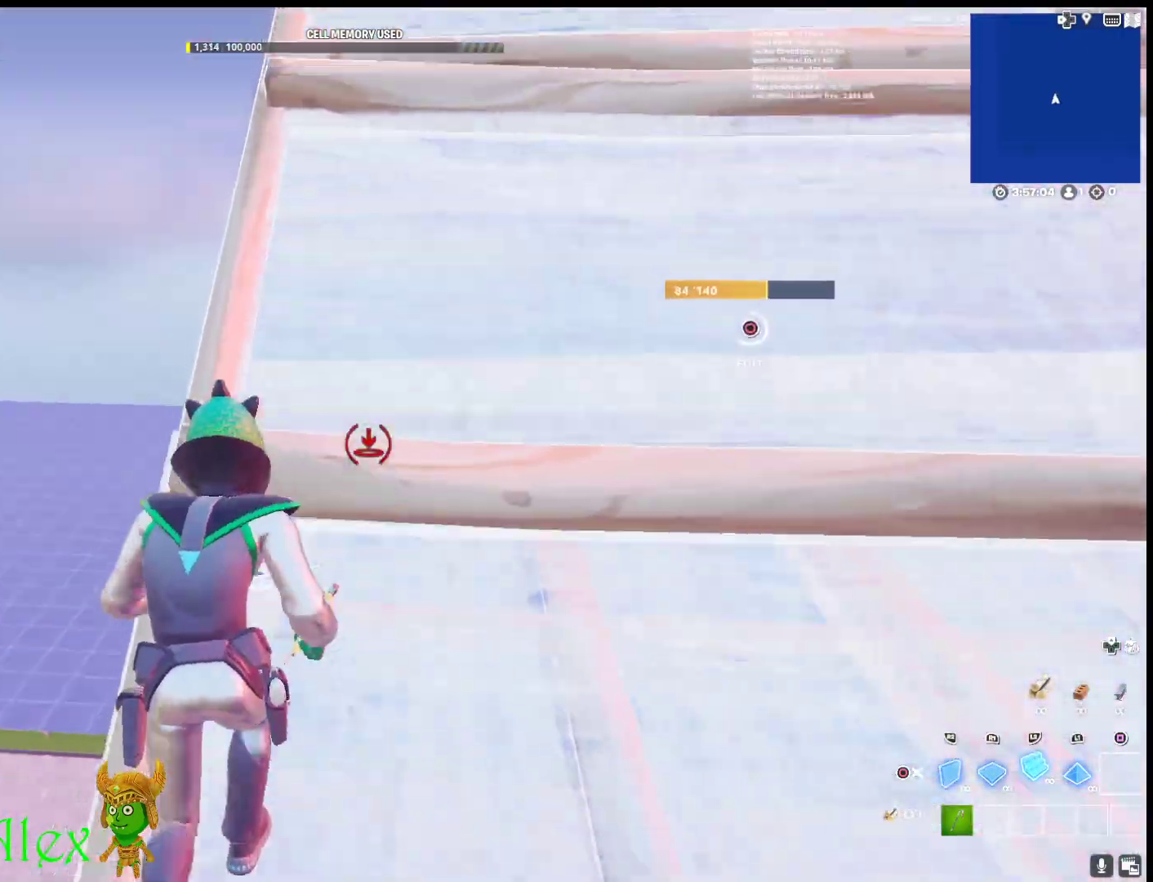
{"buttons": ["R2"], "left_stick": "up", "right_stick": "right", "events": [[17, "CIRCLE", "up"], [133, "CIRCLE", "down"], [200, "CIRCLE", "up"], [367, "R2", "down"], [383, "right_stick", "up"], [483, "right_stick", "right"]]}
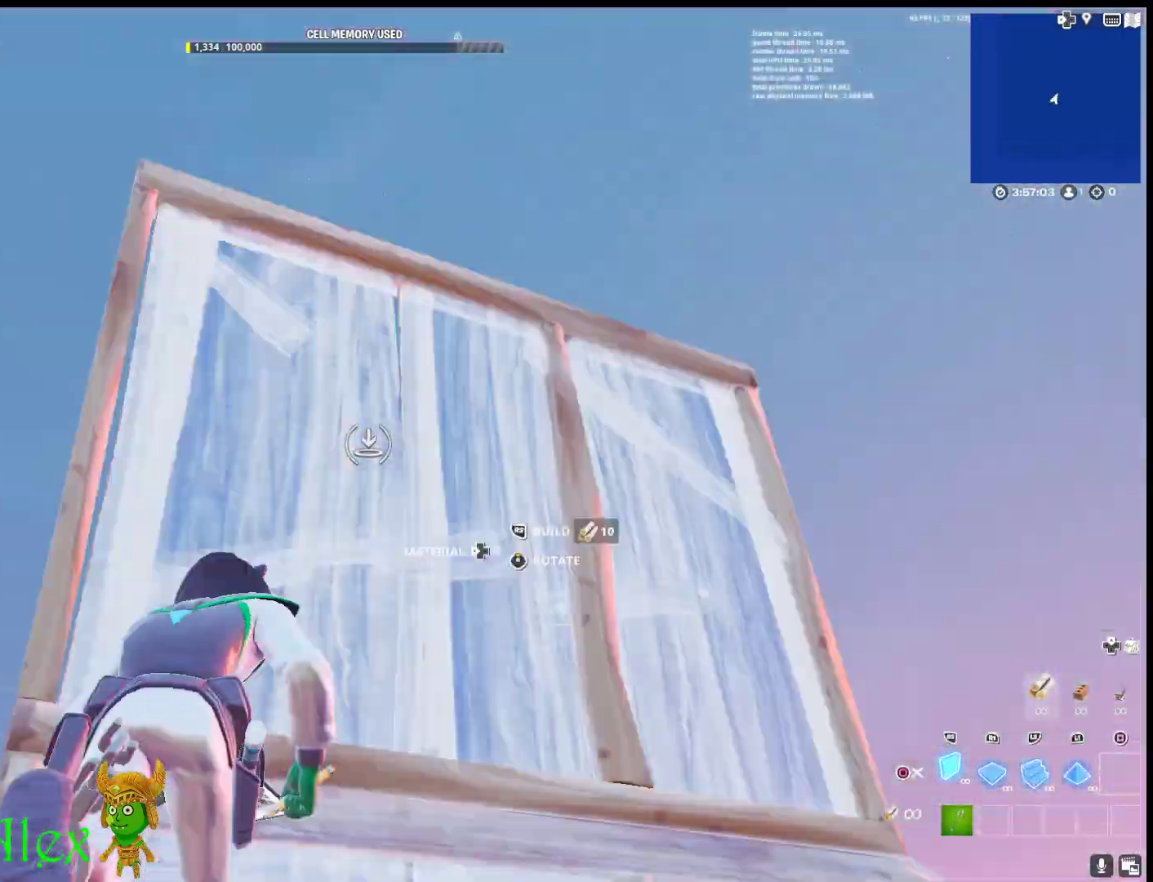
{"buttons": ["L2"], "left_stick": "up", "right_stick": "center", "events": [[67, "right_stick", "center"], [183, "CROSS", "down"], [283, "CROSS", "up"], [367, "L2", "down"], [367, "right_stick", "down-right"], [450, "R2", "up"], [467, "right_stick", "center"]]}
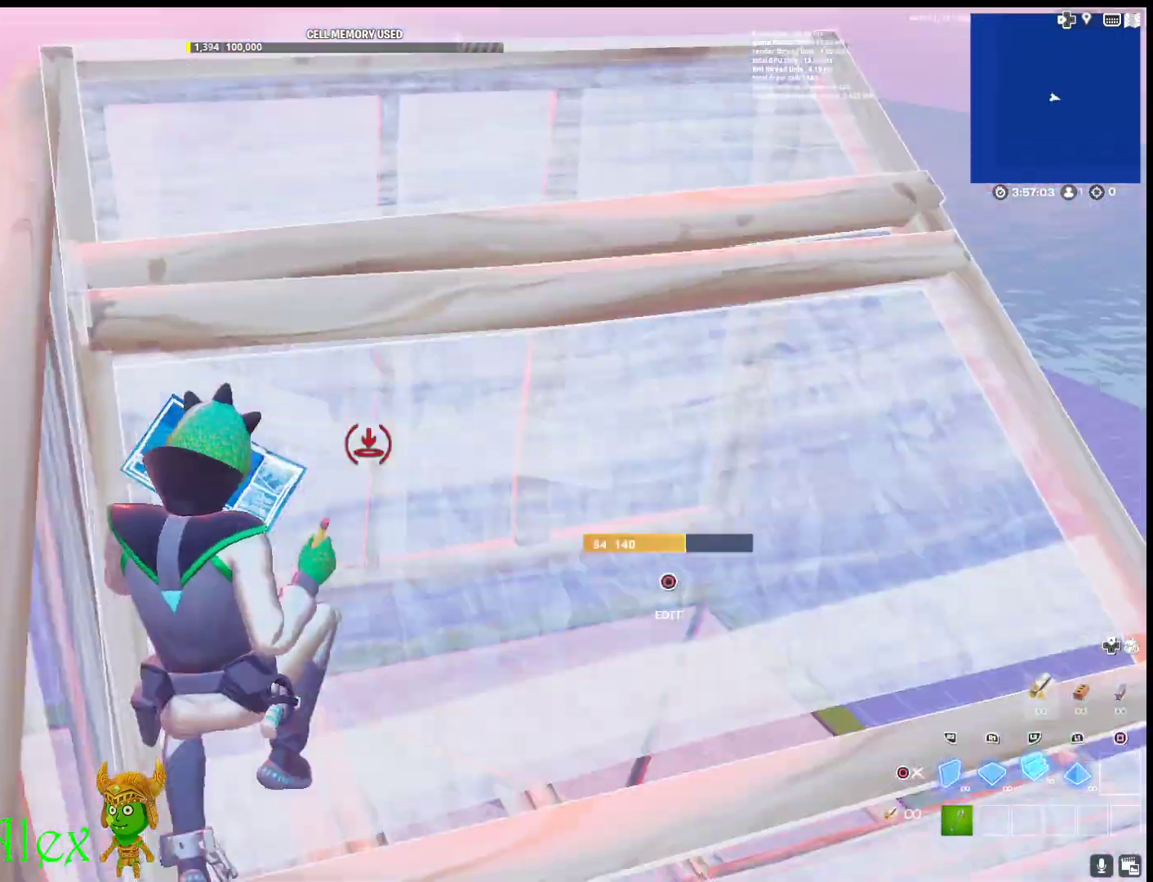
{"buttons": ["R2"], "left_stick": "up-left", "right_stick": "center", "events": [[100, "L2", "up"], [117, "left_stick", "up-left"], [117, "right_stick", "up"], [133, "R2", "down"], [233, "right_stick", "right"], [283, "right_stick", "center"], [400, "CROSS", "down"], [483, "CROSS", "up"]]}
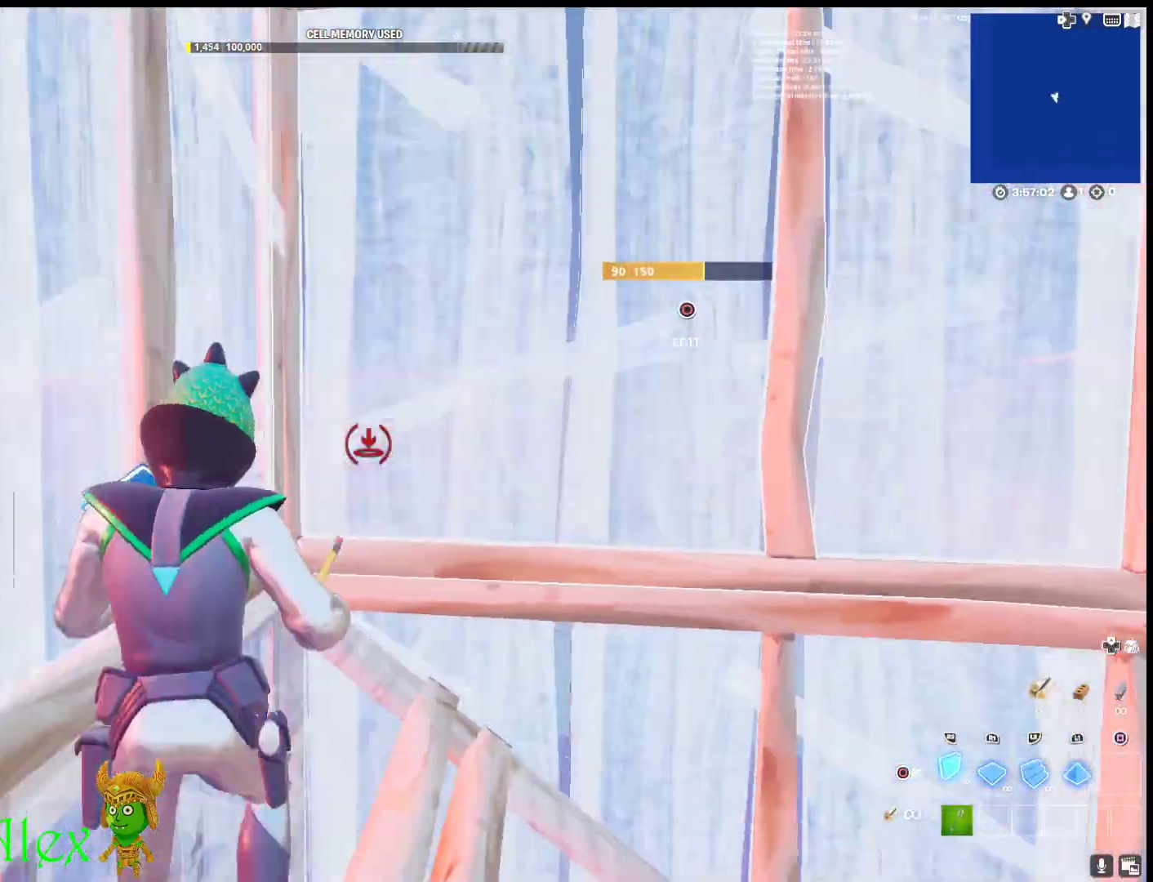
{"buttons": [], "left_stick": "up", "right_stick": "center", "events": [[100, "right_stick", "down-right"], [133, "L2", "down"], [183, "left_stick", "up"], [200, "right_stick", "center"], [317, "CIRCLE", "down"], [367, "R2", "up"], [400, "CIRCLE", "up"], [400, "L2", "up"]]}
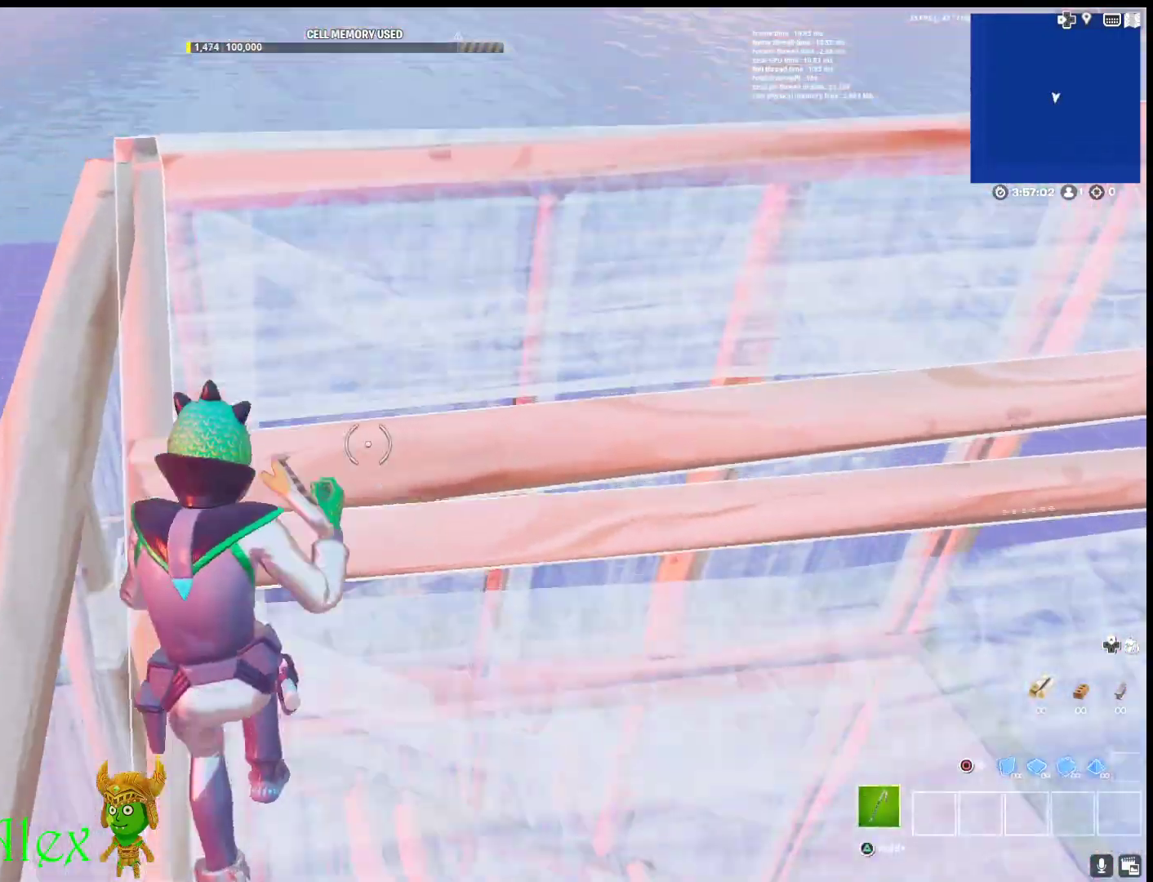
{"buttons": ["L2"], "left_stick": "up", "right_stick": "center", "events": [[33, "CIRCLE", "down"], [83, "CIRCLE", "up"], [217, "right_stick", "down"], [250, "L2", "down"], [250, "R1", "down"], [333, "right_stick", "center"], [400, "CIRCLE", "down"], [433, "R1", "up"], [467, "CIRCLE", "up"]]}
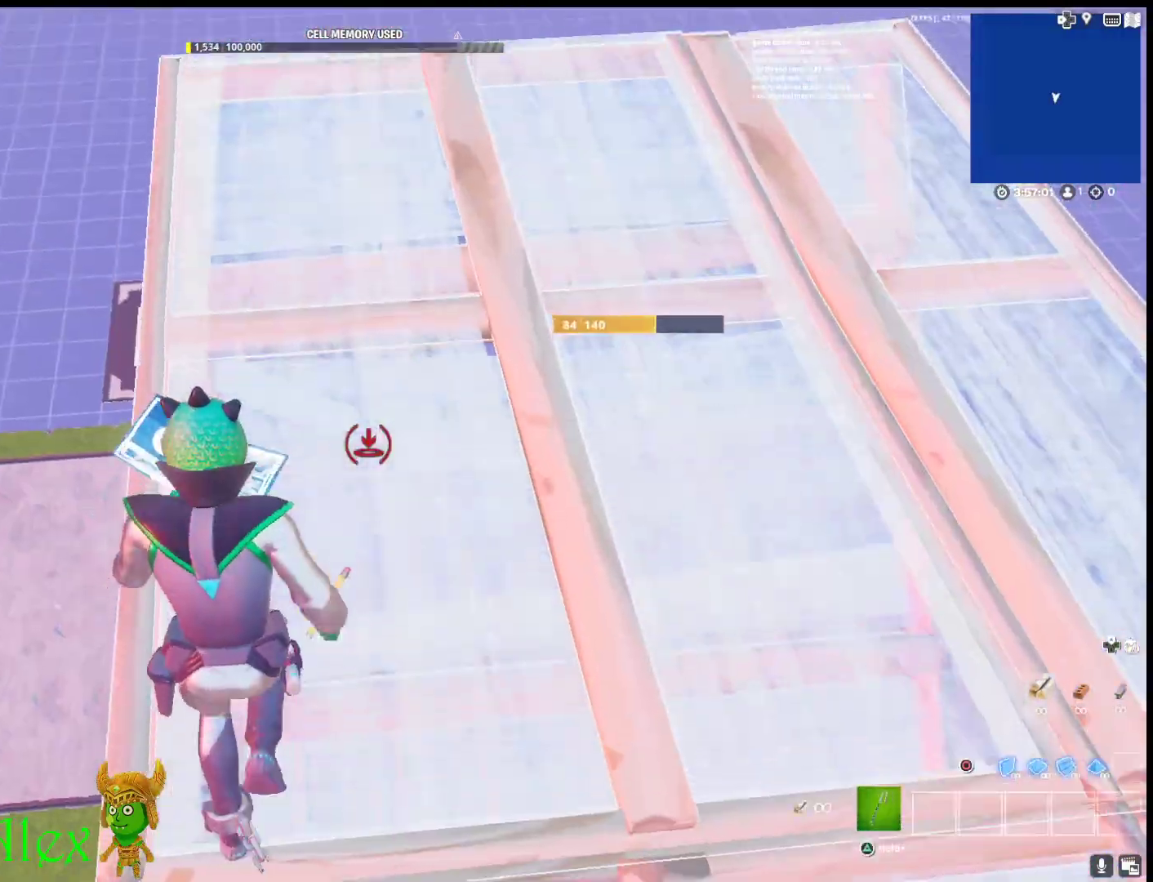
{"buttons": ["R2"], "left_stick": "center", "right_stick": "center", "events": [[17, "L2", "up"], [83, "CIRCLE", "down"], [150, "CIRCLE", "up"], [250, "R2", "down"], [267, "right_stick", "left"], [317, "left_stick", "right"], [417, "left_stick", "down"], [467, "right_stick", "center"], [483, "left_stick", "center"]]}
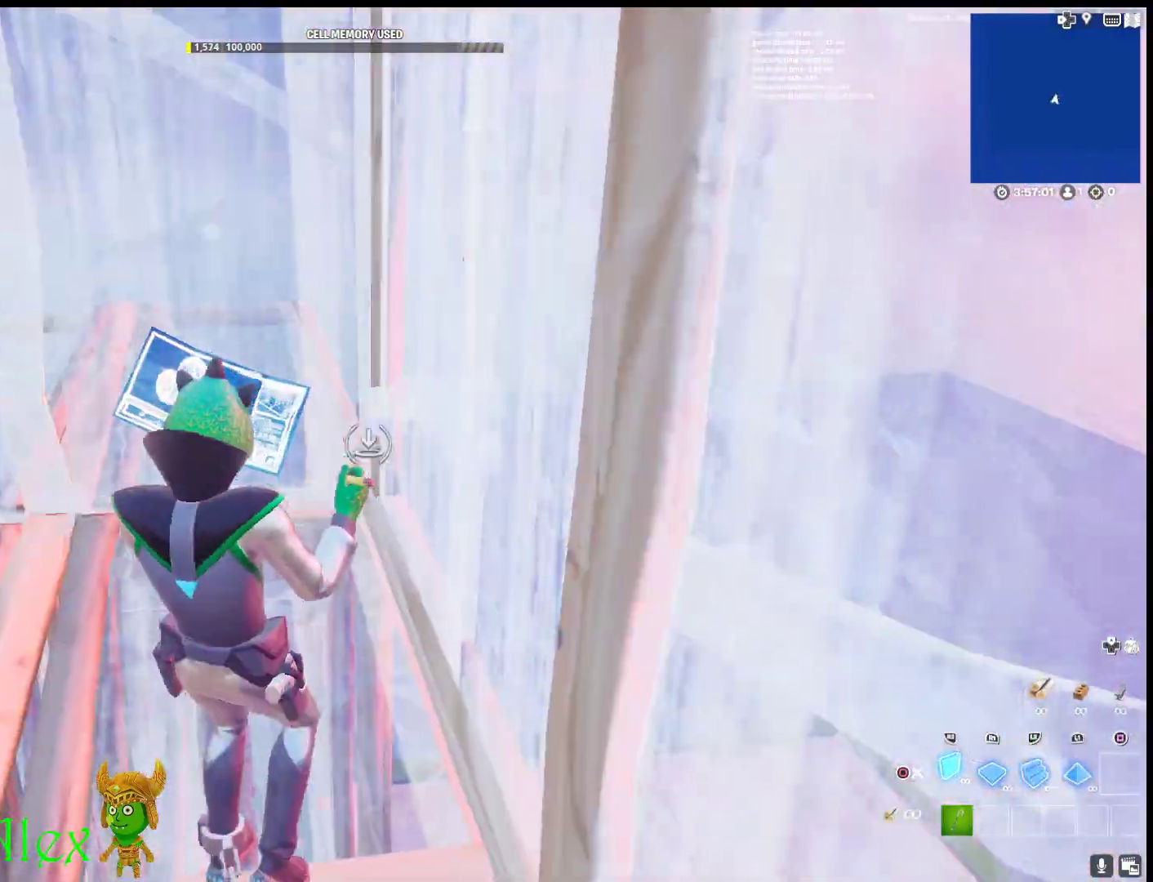
{"buttons": ["CIRCLE", "R2"], "left_stick": "up-left", "right_stick": "center", "events": [[17, "left_stick", "left"], [83, "CROSS", "down"], [167, "CROSS", "up"], [167, "left_stick", "up"], [267, "right_stick", "down"], [300, "L2", "down"], [400, "right_stick", "center"], [450, "CIRCLE", "down"], [483, "L2", "up"], [483, "left_stick", "up-left"]]}